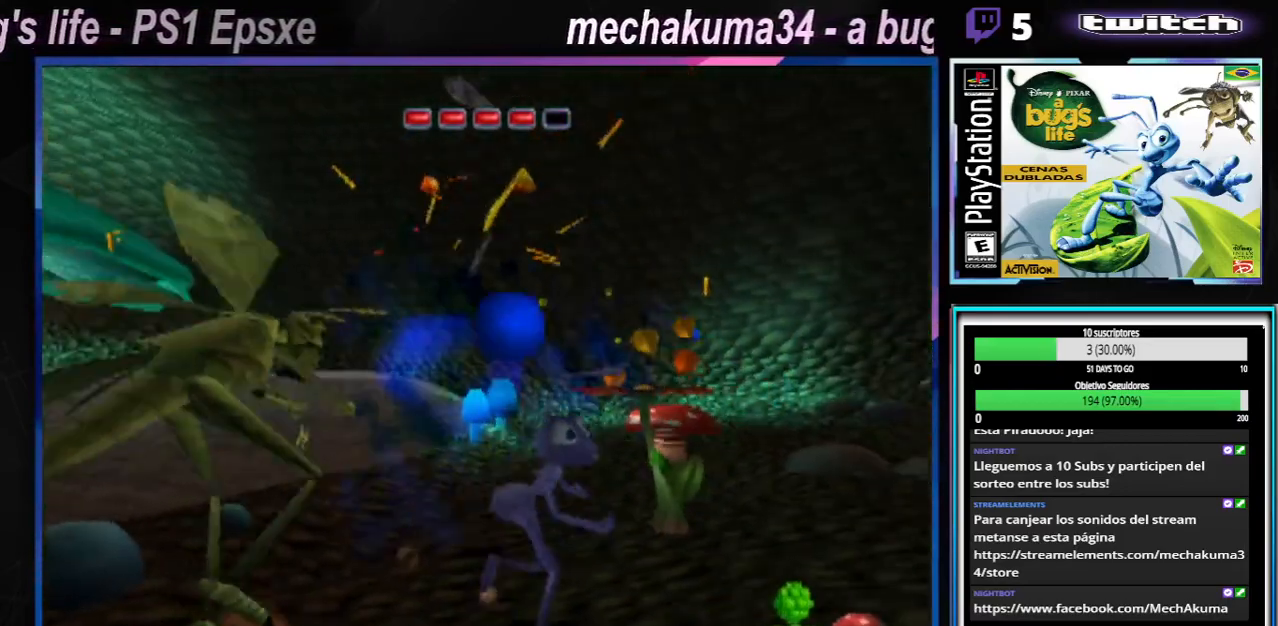
Gameplay with a controller (Xbox layout); each line is a JSON object with the inputs held at the frame after it. "events" lists button and stick changes between this image and that frame as [ms after this image, input, new state], when the widget could be followed in between. Not read: L3 R3.
{"buttons": ["X"], "left_stick": "up-right", "right_stick": "center", "events": [[50, "X", "down"], [183, "X", "up"], [250, "X", "down"], [383, "X", "up"], [383, "left_stick", "up-right"], [467, "X", "down"]]}
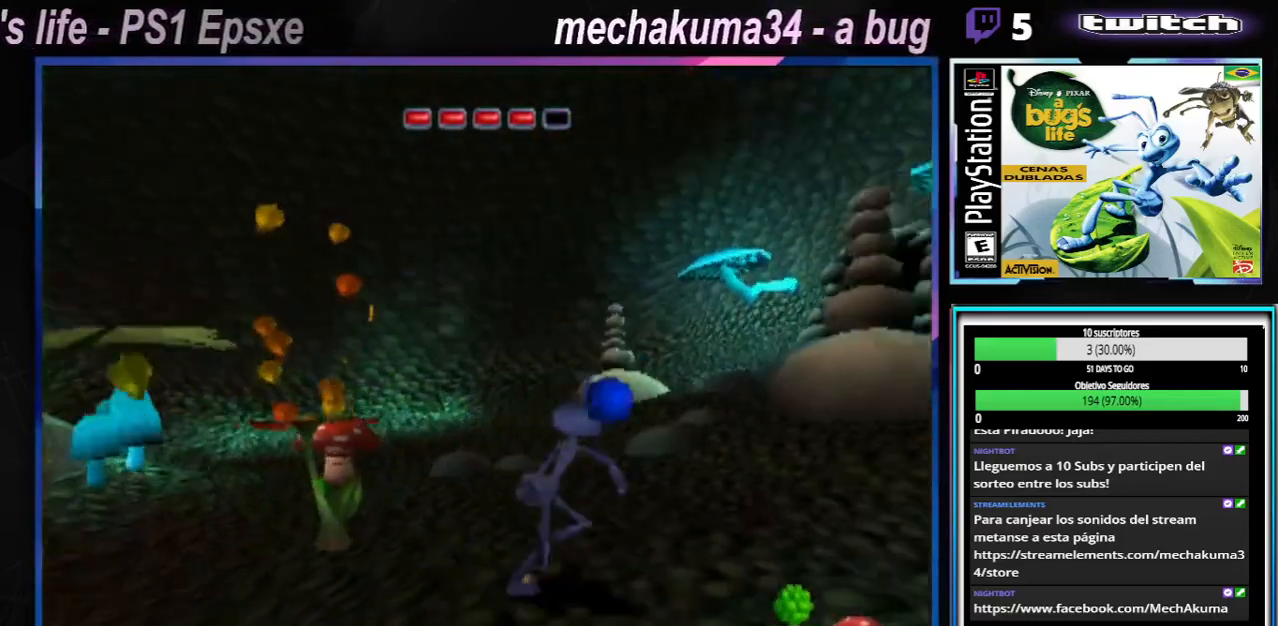
{"buttons": ["A", "X"], "left_stick": "left", "right_stick": "center", "events": [[117, "X", "up"], [184, "X", "down"], [217, "left_stick", "up-left"], [284, "left_stick", "left"], [367, "A", "down"]]}
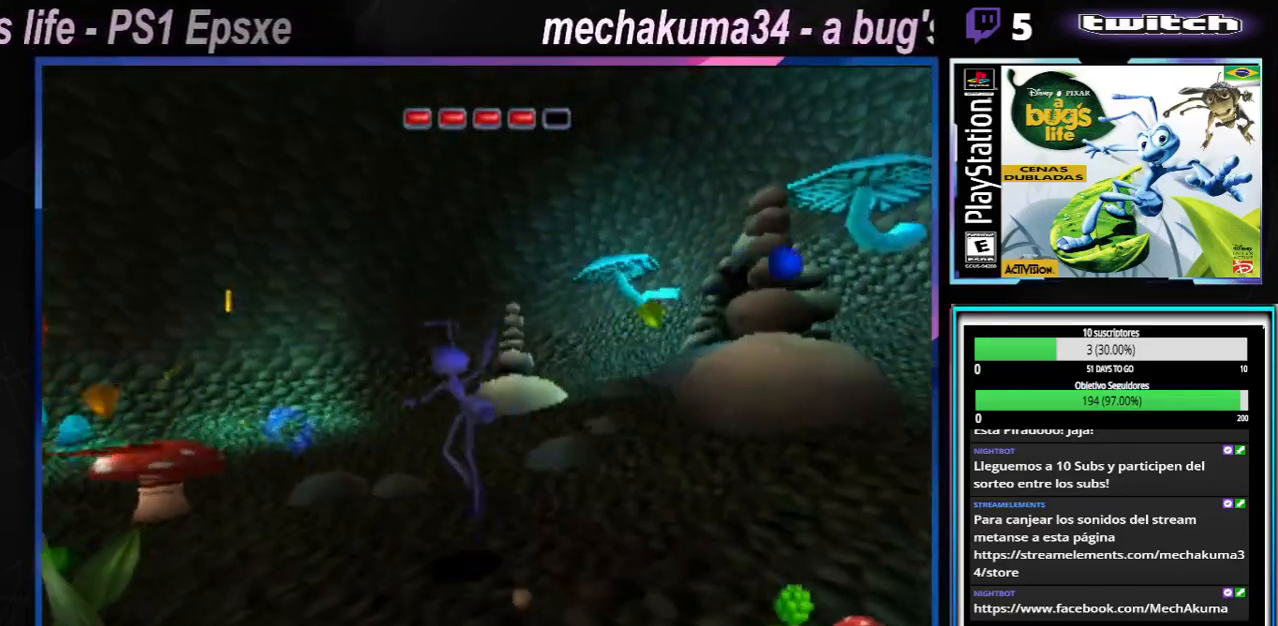
{"buttons": ["A", "X"], "left_stick": "left", "right_stick": "center", "events": [[350, "A", "up"], [350, "X", "up"], [417, "X", "down"], [433, "A", "down"]]}
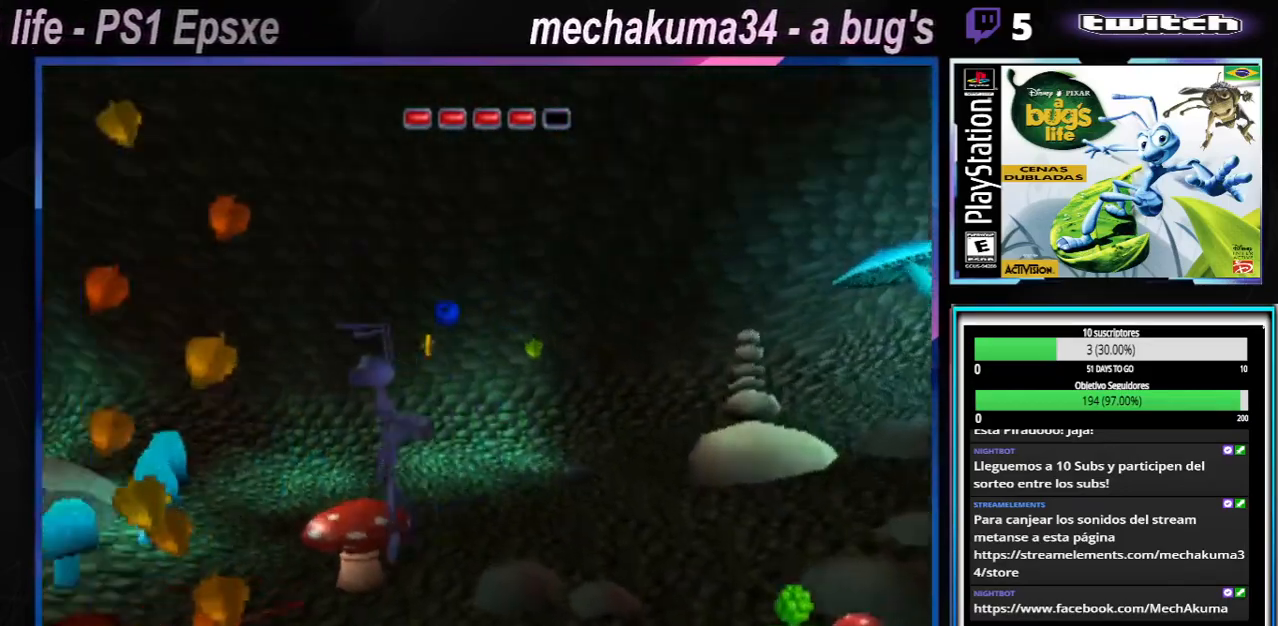
{"buttons": ["X"], "left_stick": "down", "right_stick": "center", "events": [[67, "A", "up"], [67, "X", "up"], [150, "A", "down"], [150, "X", "down"], [300, "A", "up"], [300, "X", "up"], [400, "X", "down"], [467, "left_stick", "down"]]}